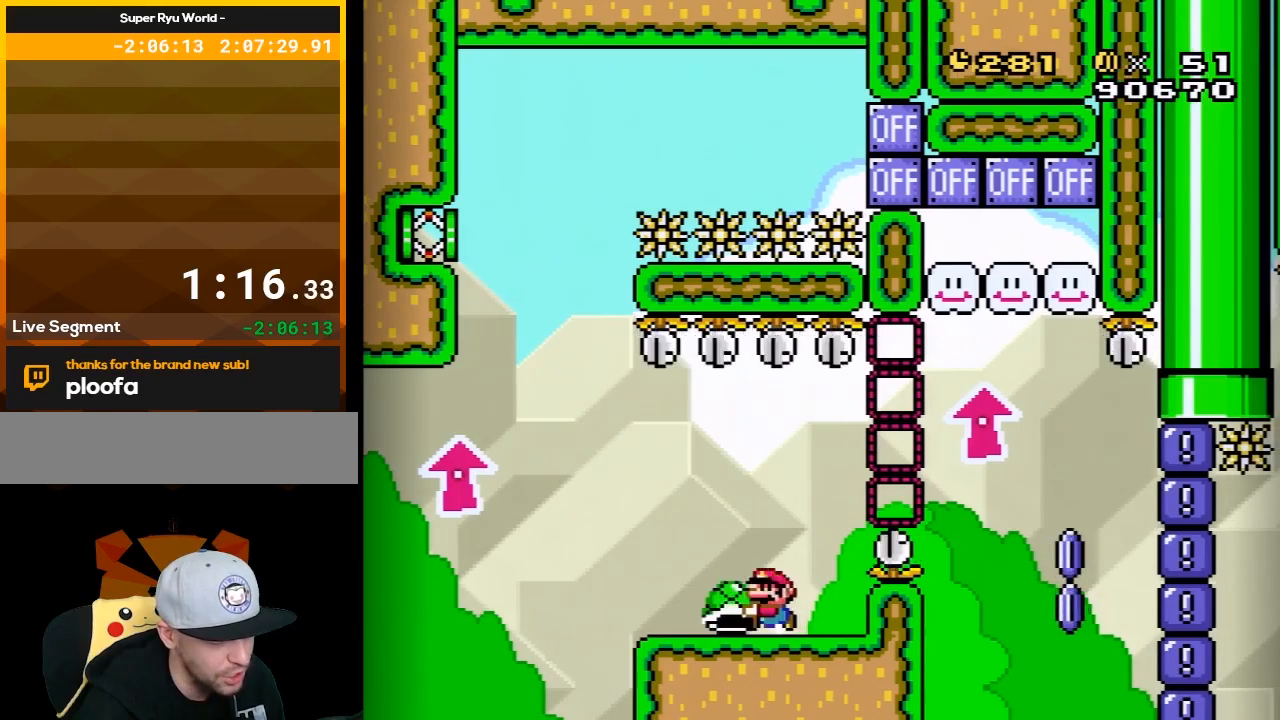
Gameplay with a controller (Nintendo layout); each line is a JSON object with the inputs held at the frame after it. "events" lists button and stick changes between this image and that frame as [ms after this image, input, new state], when the widget could be followed in between. Not read: L3 R3.
{"buttons": ["Y"], "events": [[33, "DPAD_RIGHT", "down"], [133, "DPAD_RIGHT", "up"]]}
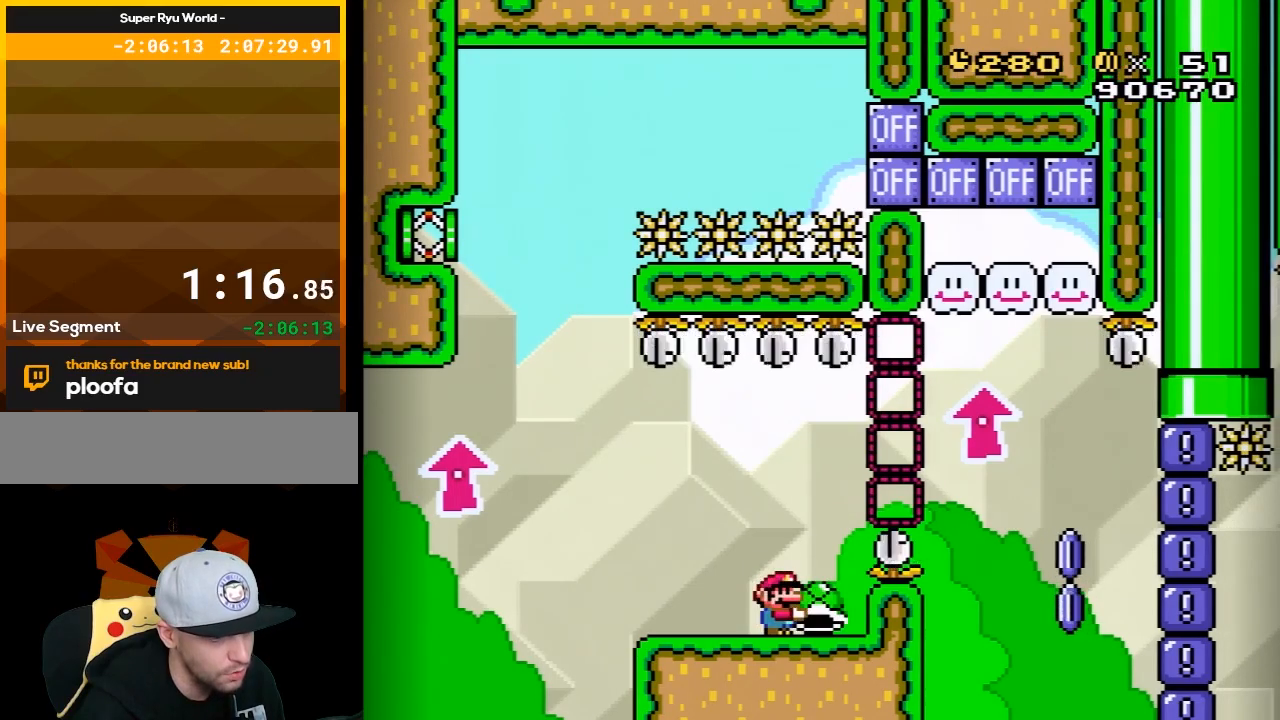
{"buttons": ["Y"], "events": [[67, "DPAD_RIGHT", "down"], [100, "DPAD_RIGHT", "up"], [350, "DPAD_RIGHT", "down"], [400, "DPAD_RIGHT", "up"]]}
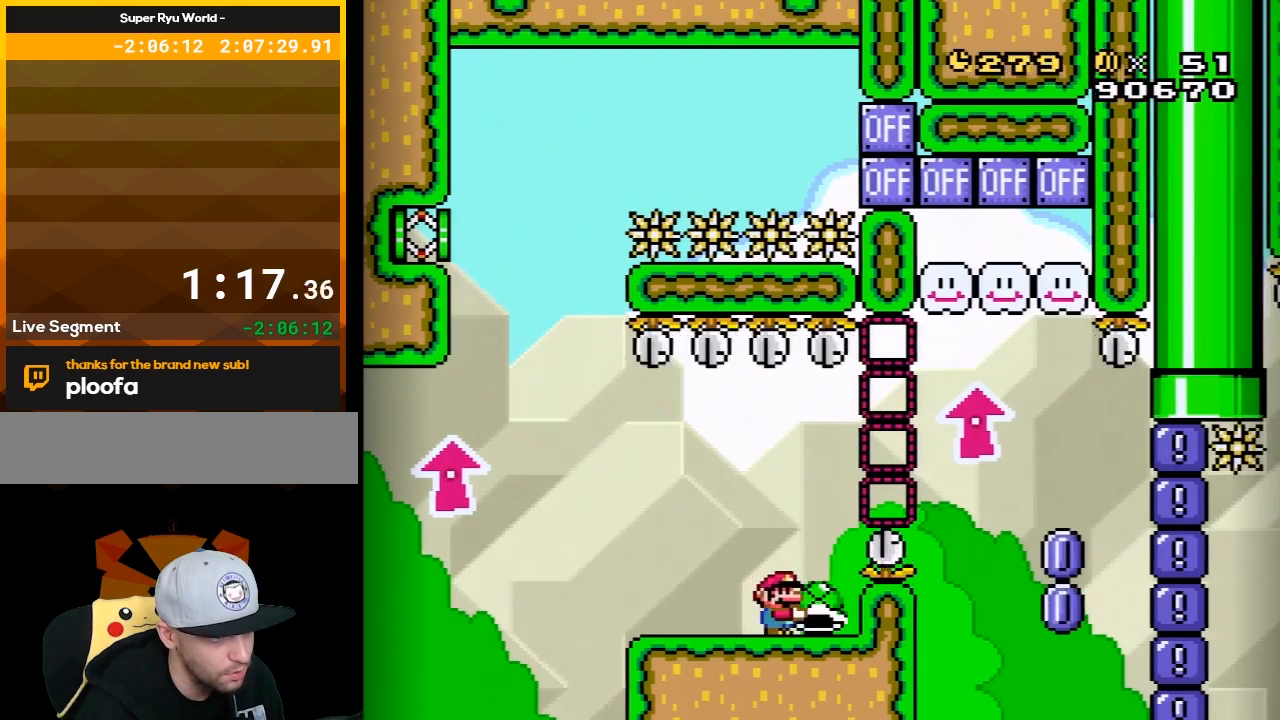
{"buttons": ["Y", "DPAD_UP"], "events": [[117, "DPAD_UP", "down"]]}
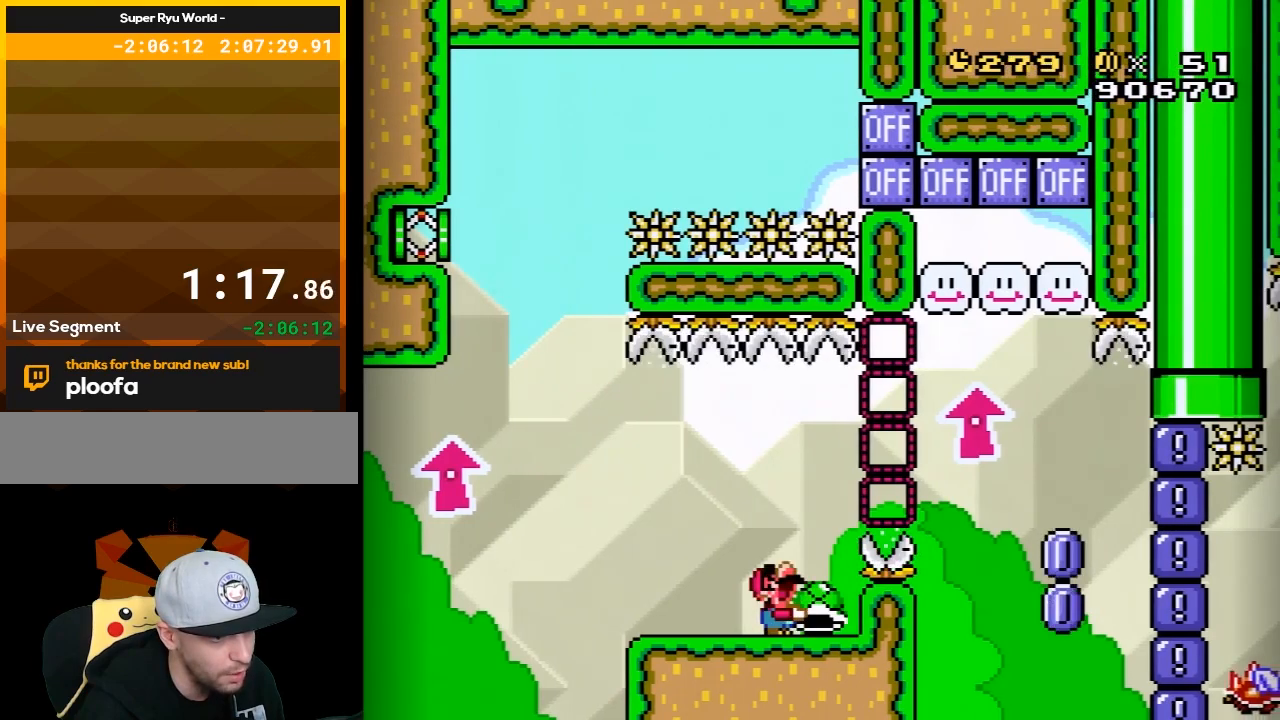
{"buttons": ["X", "DPAD_UP"], "events": [[333, "Y", "up"], [467, "X", "down"]]}
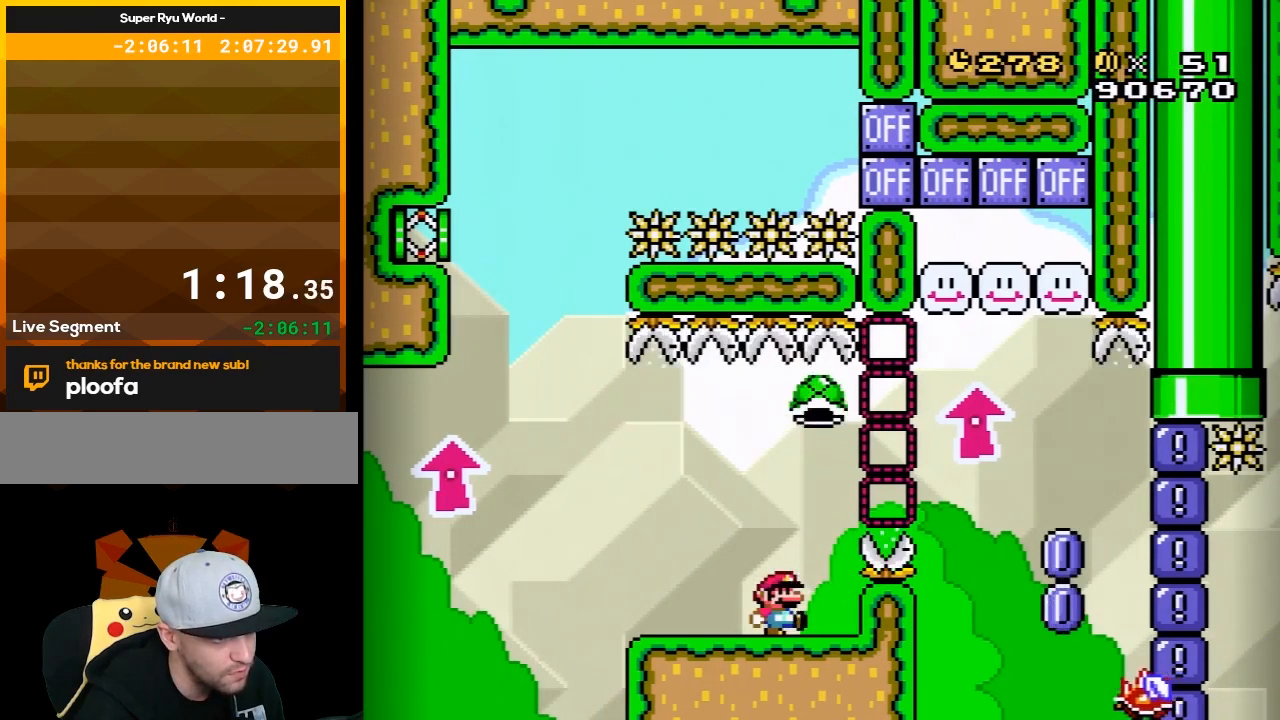
{"buttons": ["A", "X", "DPAD_UP", "DPAD_RIGHT"], "events": [[33, "DPAD_RIGHT", "down"], [67, "A", "down"], [67, "DPAD_UP", "up"], [383, "A", "up"], [467, "A", "down"], [467, "DPAD_UP", "down"]]}
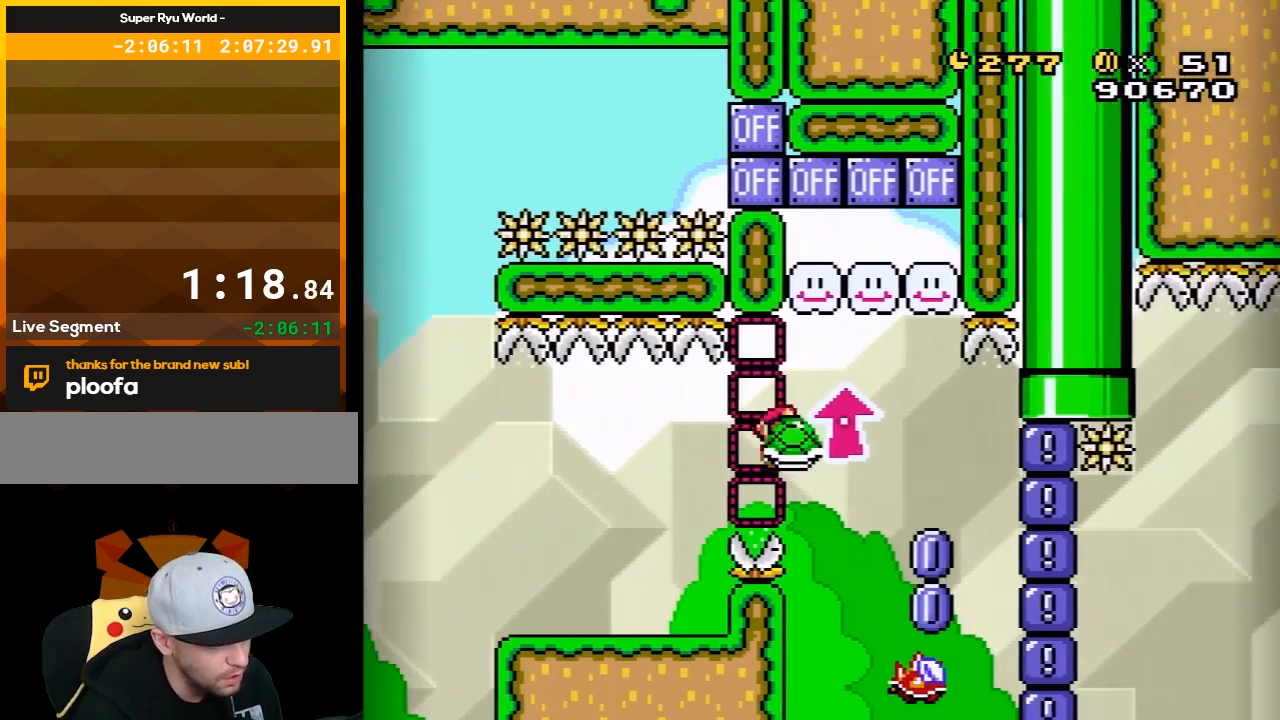
{"buttons": ["A", "X", "DPAD_UP"], "events": [[183, "DPAD_RIGHT", "up"], [217, "DPAD_LEFT", "down"], [217, "DPAD_UP", "up"], [433, "DPAD_UP", "down"], [467, "DPAD_LEFT", "up"]]}
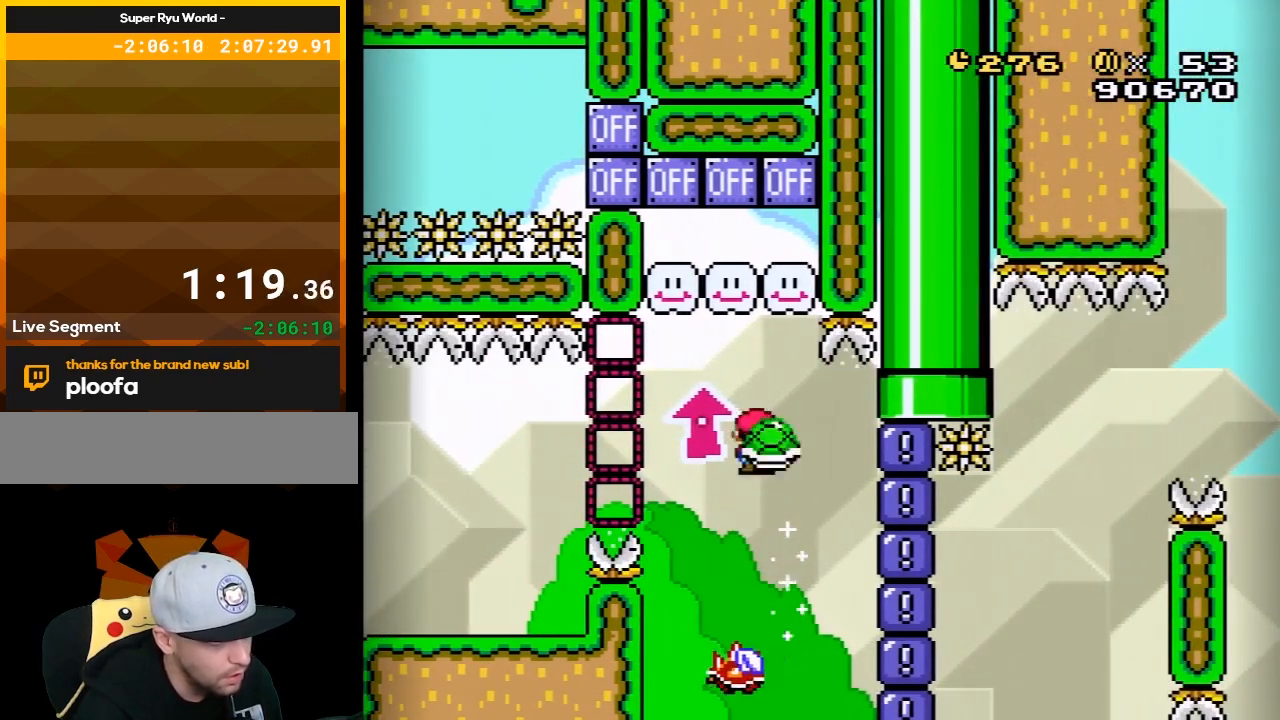
{"buttons": ["A", "X", "DPAD_RIGHT"], "events": [[67, "X", "up"], [83, "A", "up"], [183, "A", "down"], [183, "X", "down"], [217, "DPAD_UP", "up"], [250, "DPAD_RIGHT", "down"]]}
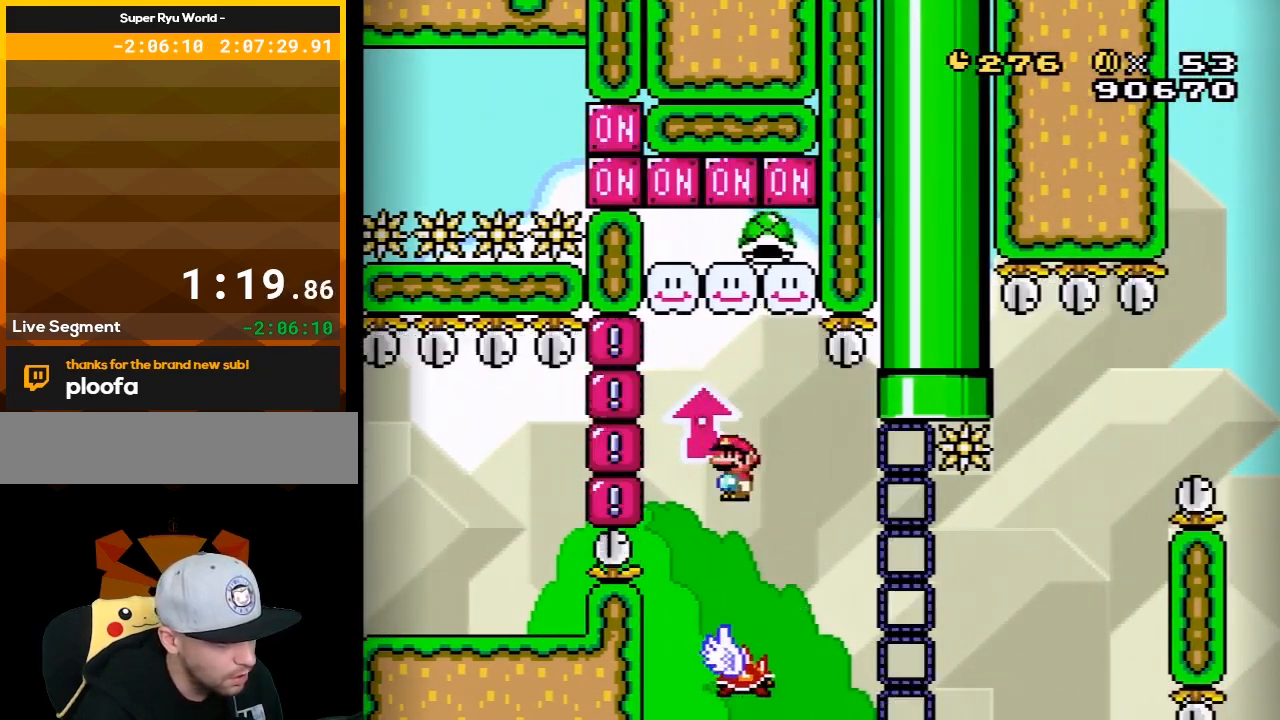
{"buttons": ["X"], "events": [[67, "DPAD_LEFT", "down"], [67, "DPAD_RIGHT", "up"], [250, "DPAD_LEFT", "up"], [283, "DPAD_RIGHT", "down"], [317, "A", "up"], [383, "DPAD_RIGHT", "up"]]}
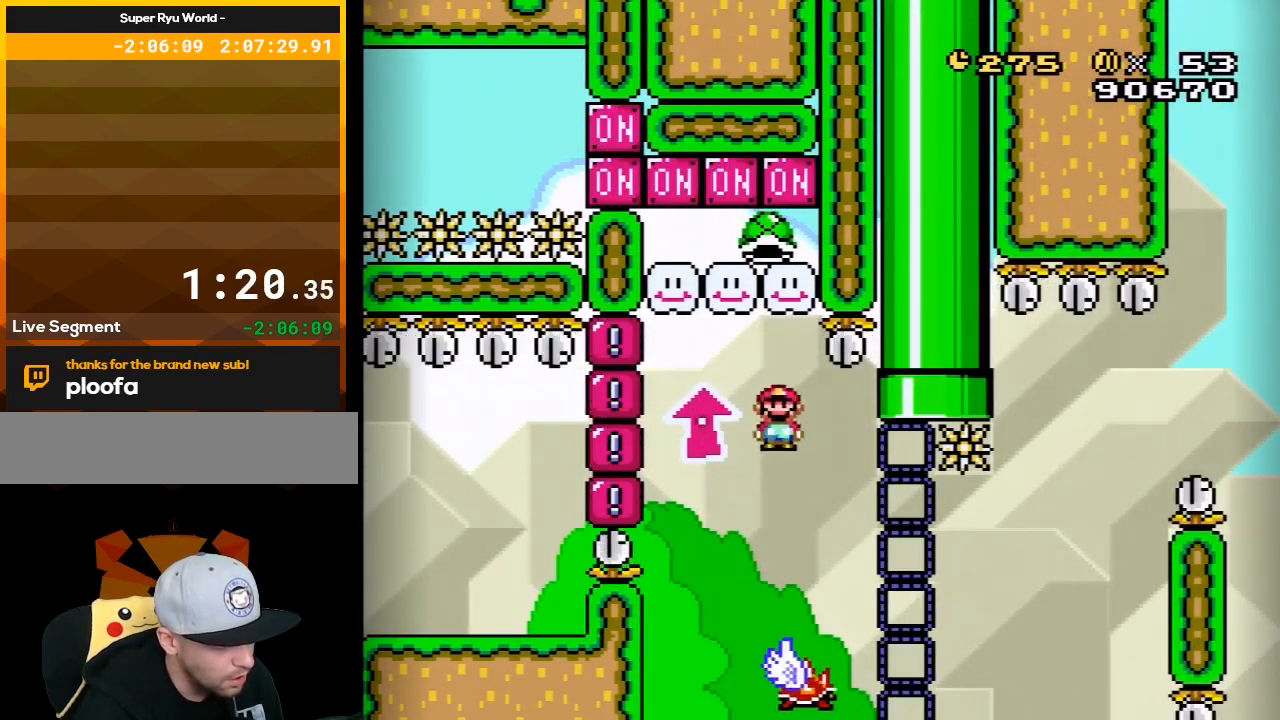
{"buttons": ["X"], "events": [[33, "DPAD_RIGHT", "down"], [183, "DPAD_RIGHT", "up"]]}
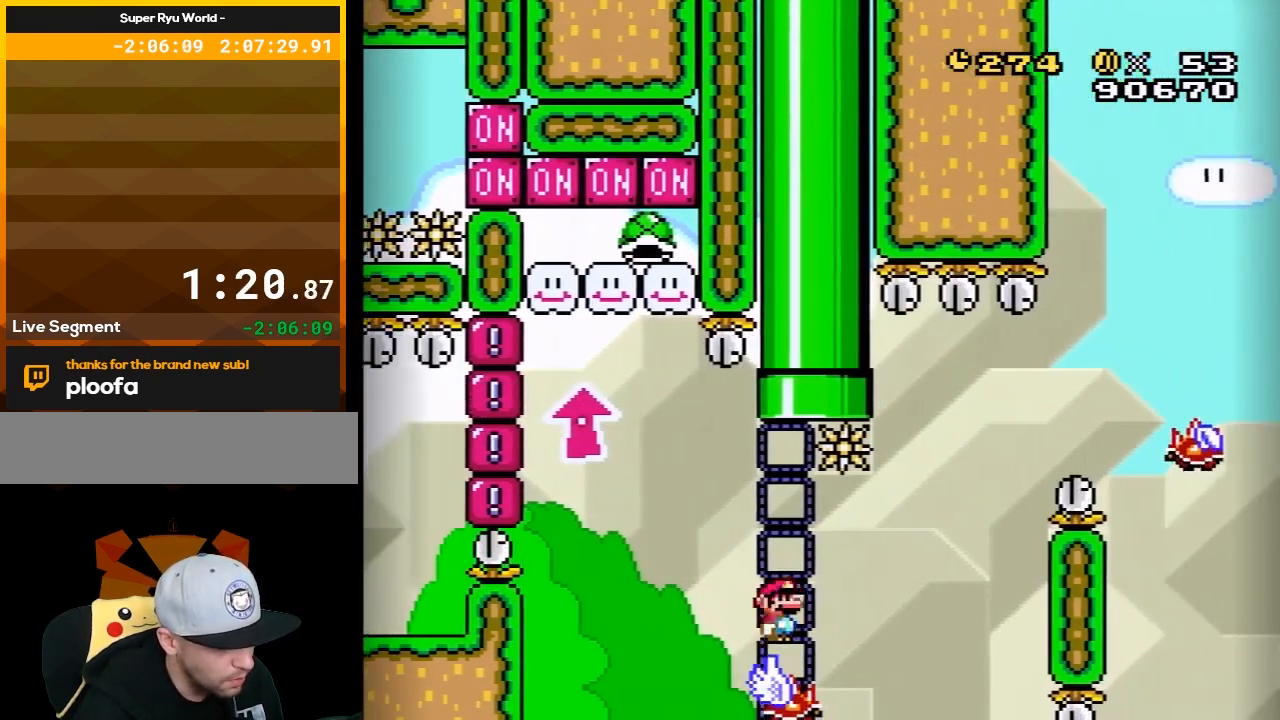
{"buttons": ["X"], "events": []}
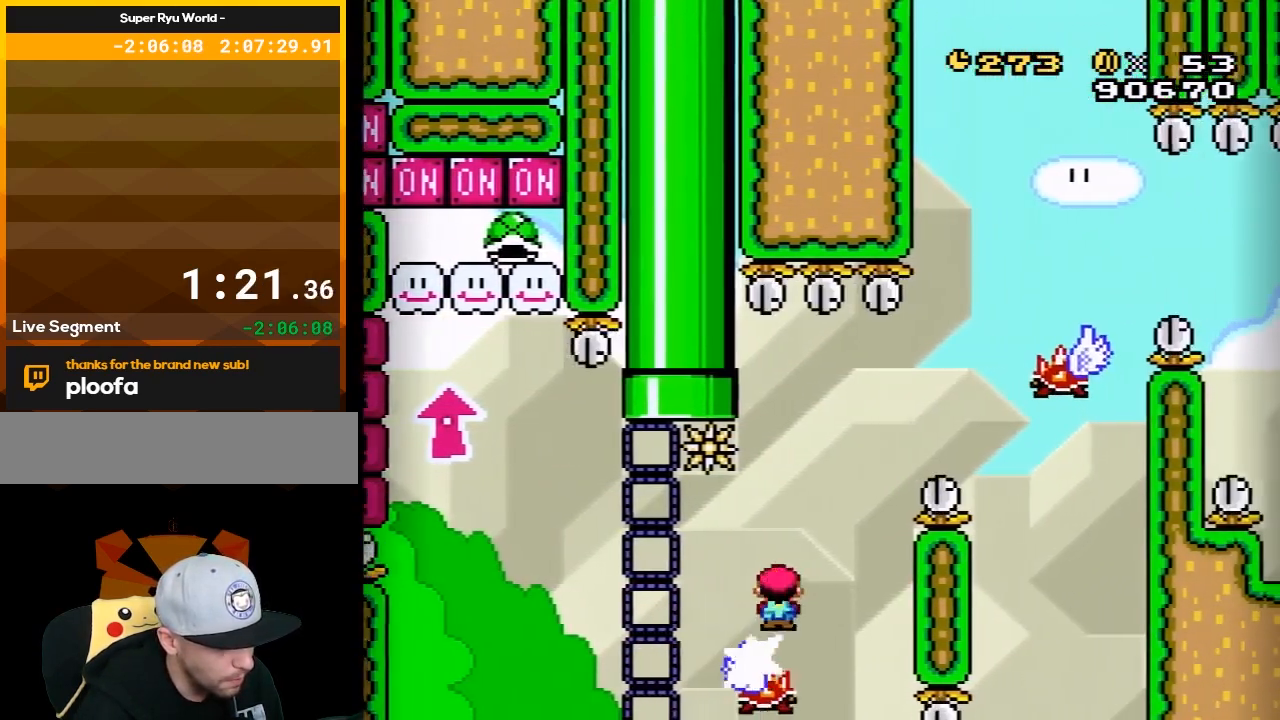
{"buttons": ["X", "DPAD_RIGHT"], "events": [[33, "DPAD_LEFT", "down"], [133, "DPAD_LEFT", "up"], [133, "DPAD_RIGHT", "down"], [150, "A", "down"], [317, "A", "up"], [317, "DPAD_RIGHT", "up"], [400, "DPAD_LEFT", "down"], [467, "DPAD_LEFT", "up"], [500, "DPAD_RIGHT", "down"]]}
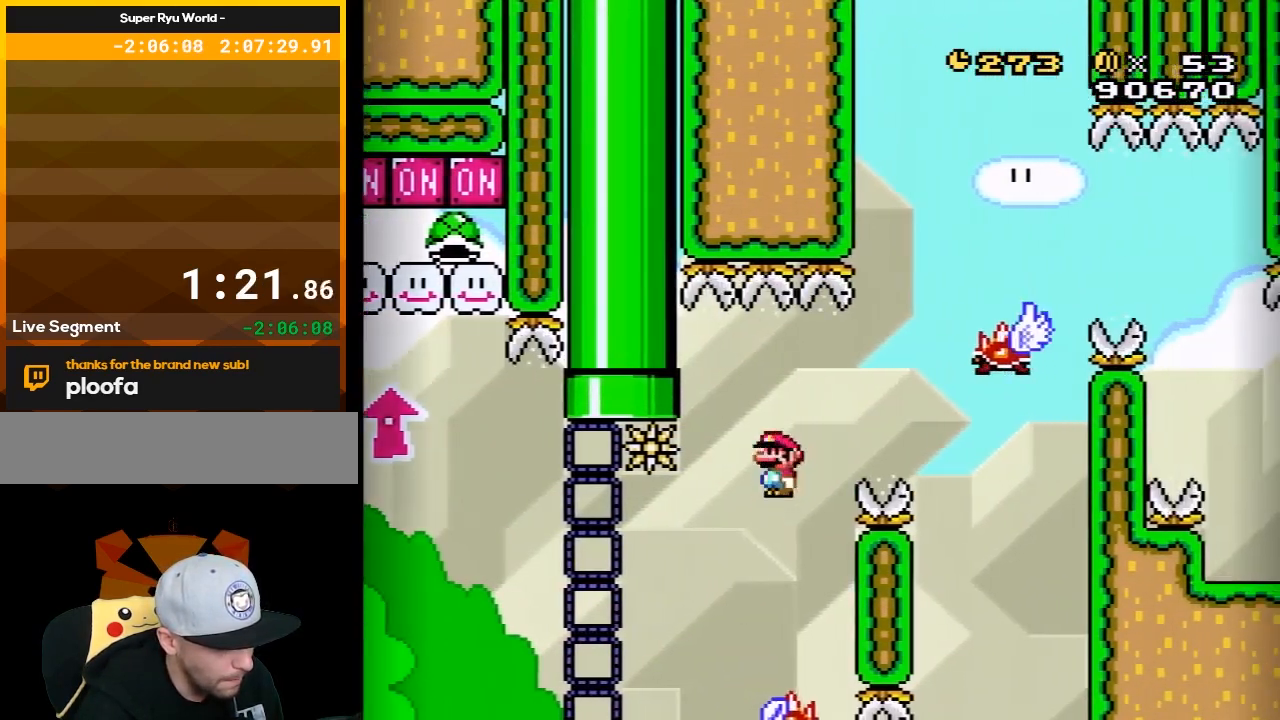
{"buttons": ["A", "X"], "events": [[150, "A", "down"], [183, "DPAD_RIGHT", "up"], [250, "DPAD_LEFT", "down"], [500, "DPAD_LEFT", "up"]]}
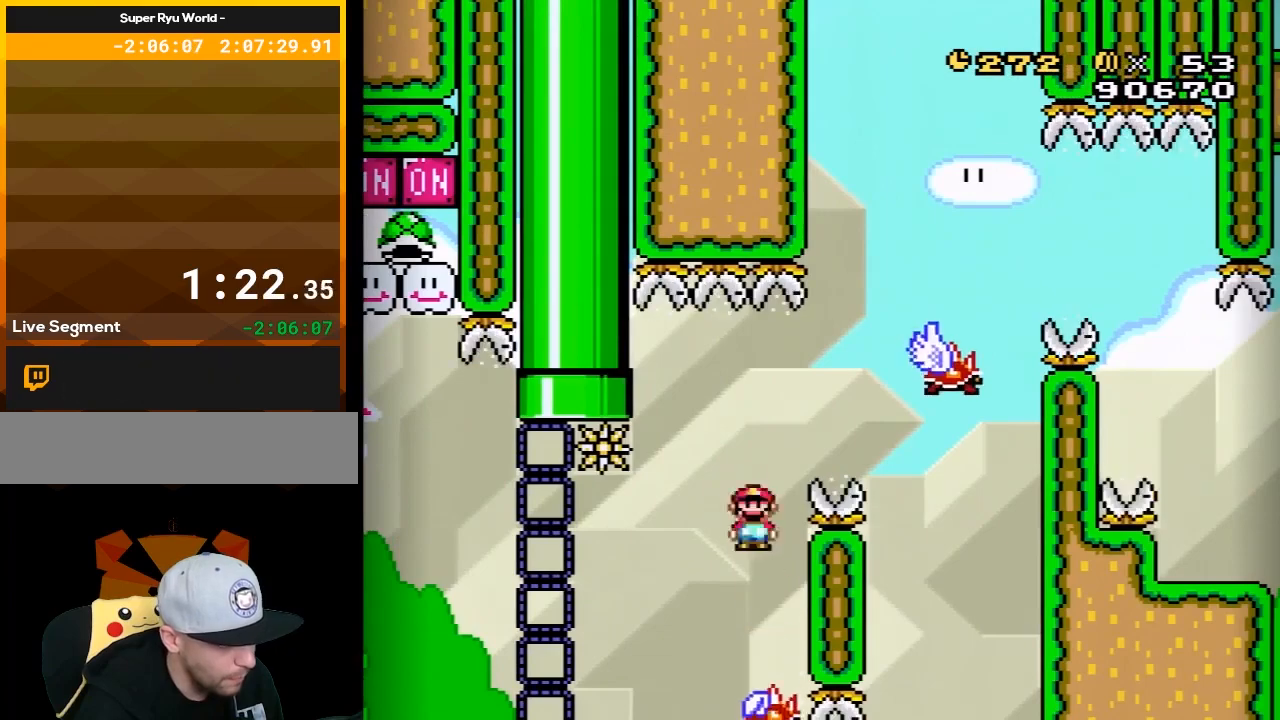
{"buttons": ["A", "X", "DPAD_LEFT"], "events": [[100, "DPAD_RIGHT", "down"], [133, "A", "up"], [317, "DPAD_RIGHT", "up"], [400, "DPAD_LEFT", "down"], [467, "A", "down"]]}
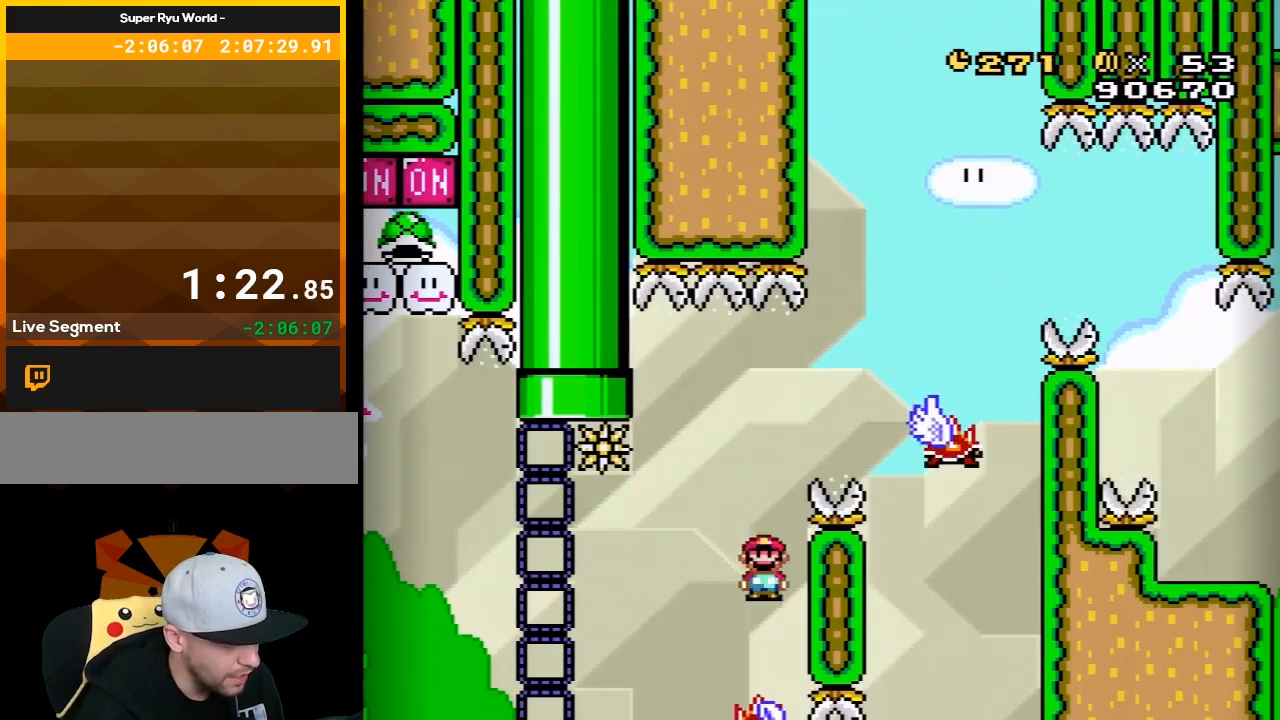
{"buttons": ["X"], "events": [[100, "DPAD_LEFT", "up"], [217, "A", "up"]]}
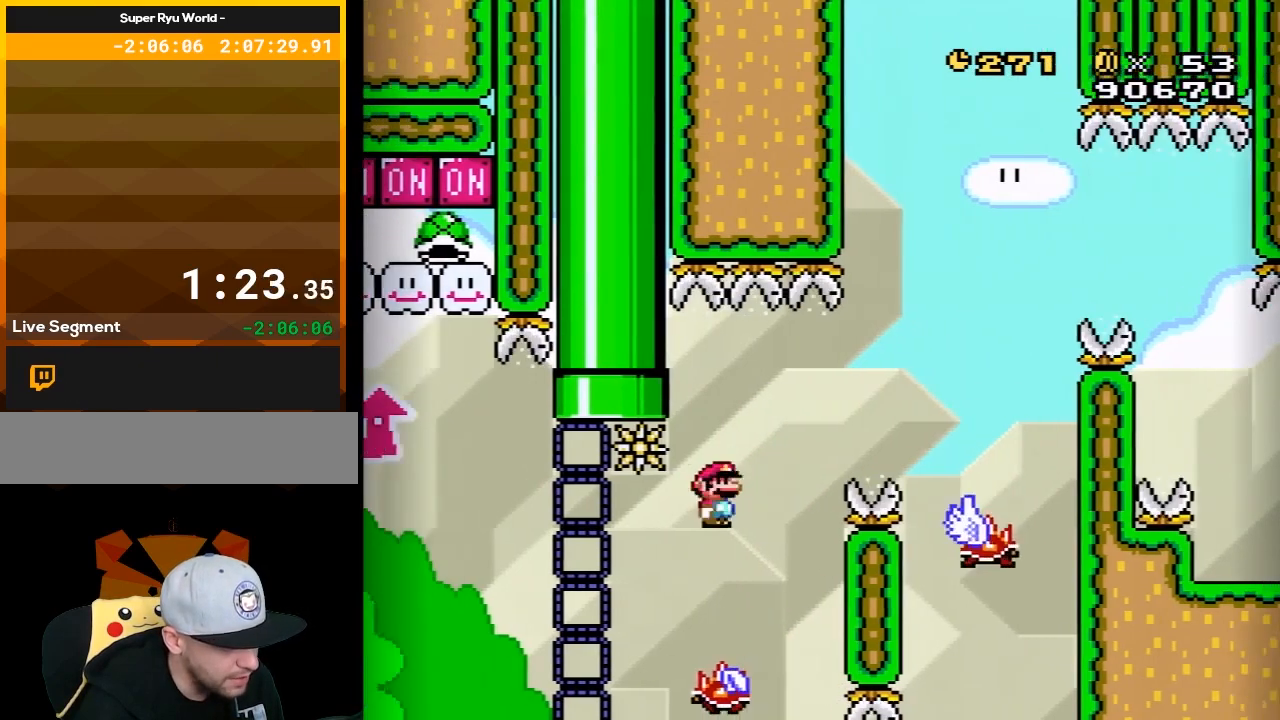
{"buttons": ["A", "X", "DPAD_RIGHT"], "events": [[100, "DPAD_RIGHT", "down"], [133, "A", "down"]]}
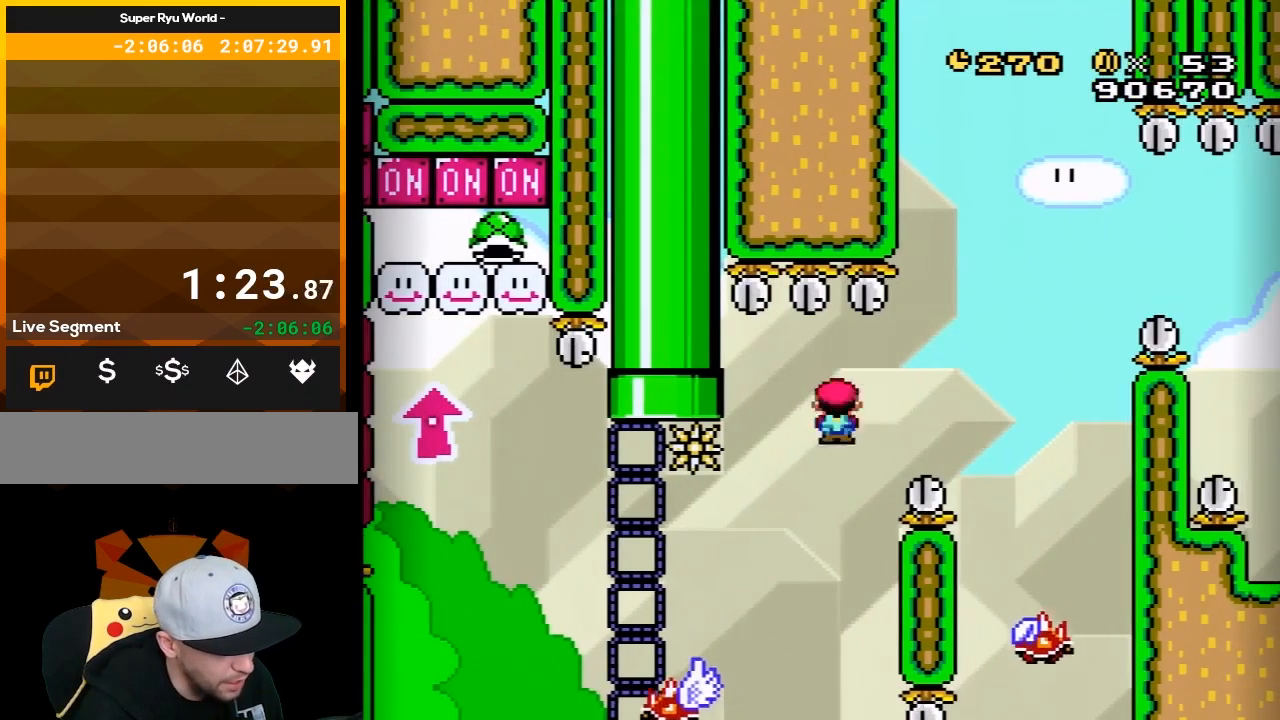
{"buttons": ["A", "X", "DPAD_LEFT"], "events": [[350, "DPAD_RIGHT", "up"], [383, "DPAD_LEFT", "down"]]}
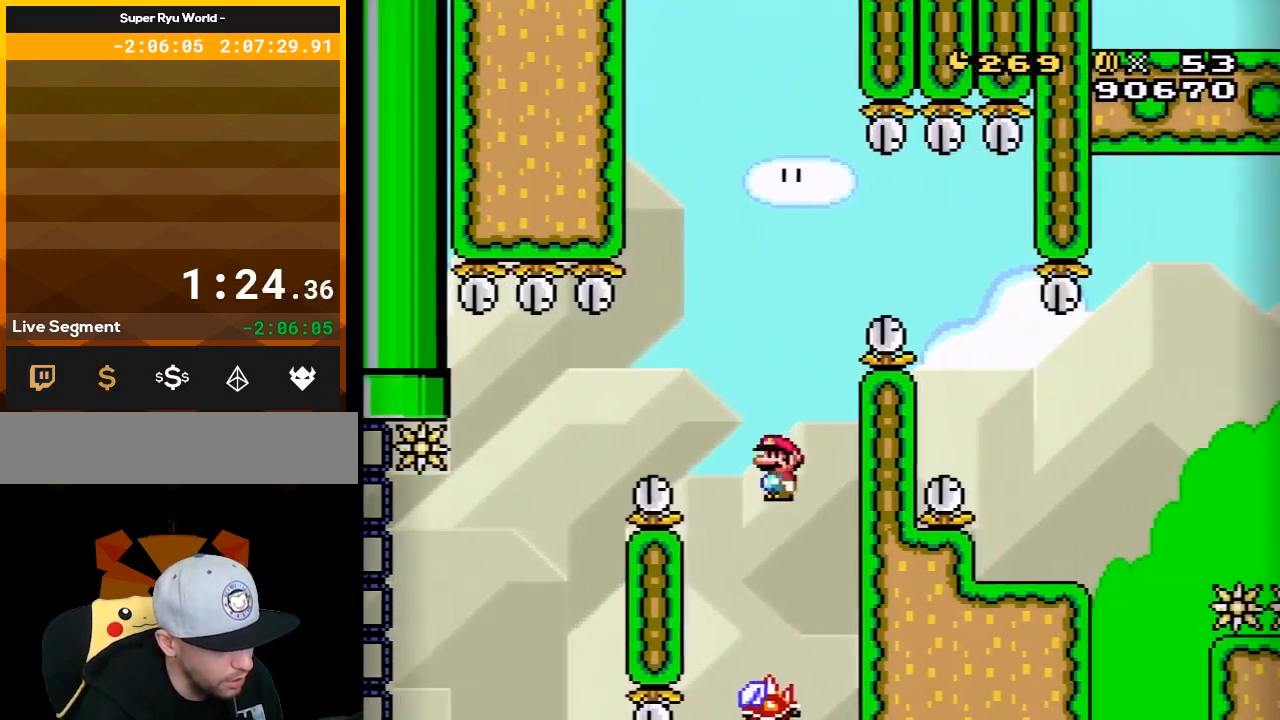
{"buttons": ["X", "DPAD_RIGHT"], "events": [[67, "DPAD_LEFT", "up"], [150, "DPAD_RIGHT", "down"], [250, "DPAD_RIGHT", "up"], [317, "DPAD_LEFT", "down"], [433, "DPAD_LEFT", "up"], [500, "A", "up"], [500, "DPAD_RIGHT", "down"]]}
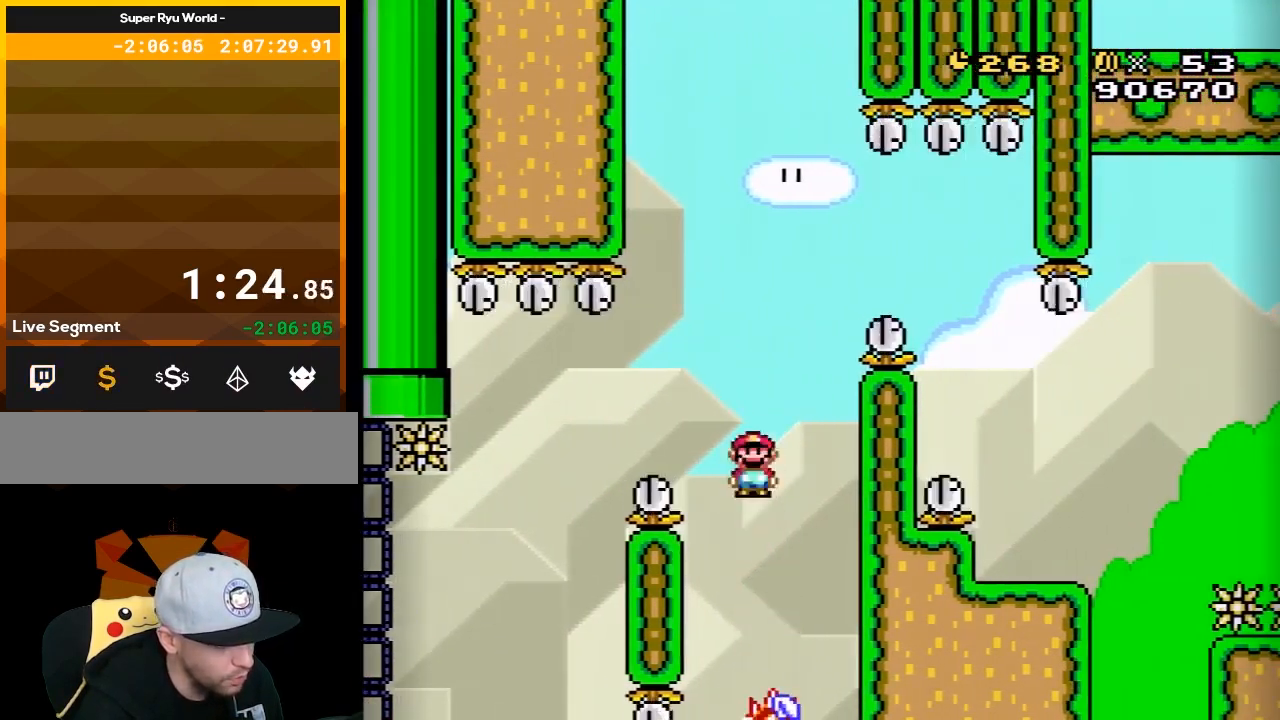
{"buttons": ["A", "X", "DPAD_RIGHT"], "events": [[150, "DPAD_RIGHT", "up"], [217, "DPAD_LEFT", "down"], [283, "A", "down"], [350, "DPAD_LEFT", "up"], [433, "DPAD_RIGHT", "down"]]}
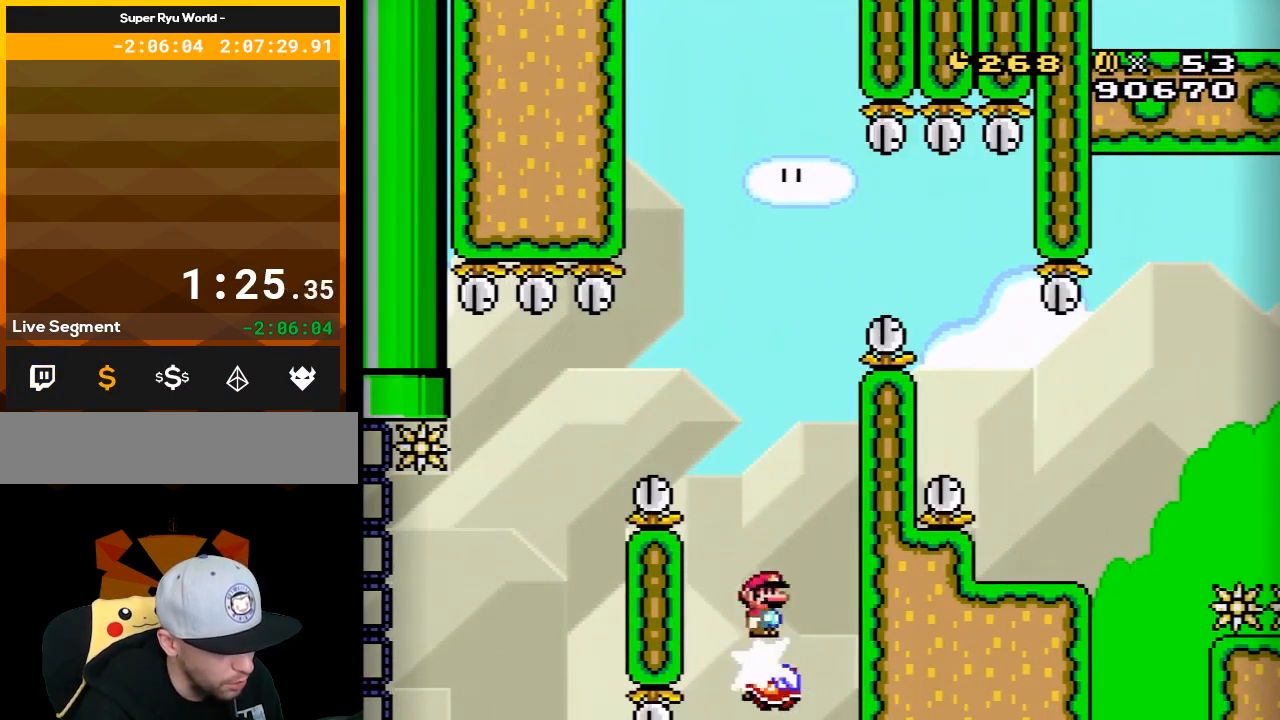
{"buttons": ["A", "X", "DPAD_RIGHT"], "events": [[117, "DPAD_RIGHT", "up"], [150, "DPAD_LEFT", "down"], [333, "DPAD_LEFT", "up"], [400, "DPAD_RIGHT", "down"]]}
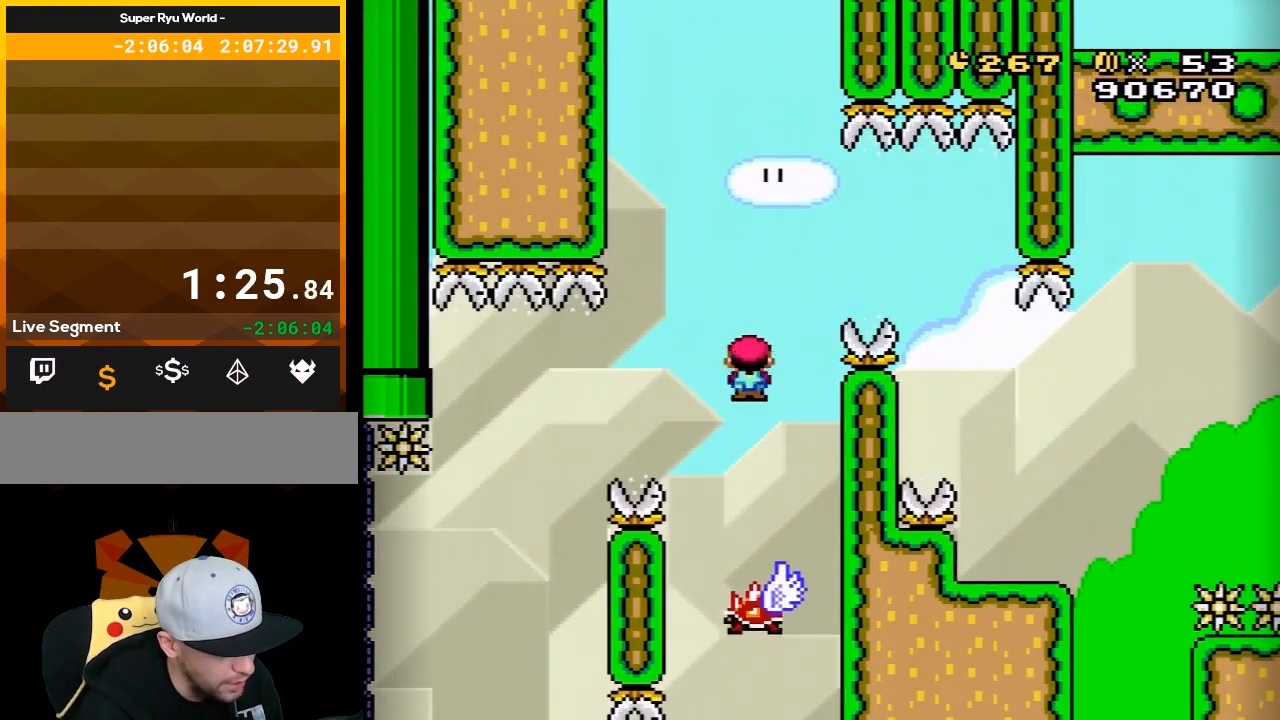
{"buttons": ["A", "X", "DPAD_RIGHT"], "events": [[33, "A", "up"], [100, "DPAD_LEFT", "down"], [100, "DPAD_RIGHT", "up"], [183, "A", "down"], [250, "DPAD_LEFT", "up"], [317, "DPAD_RIGHT", "down"]]}
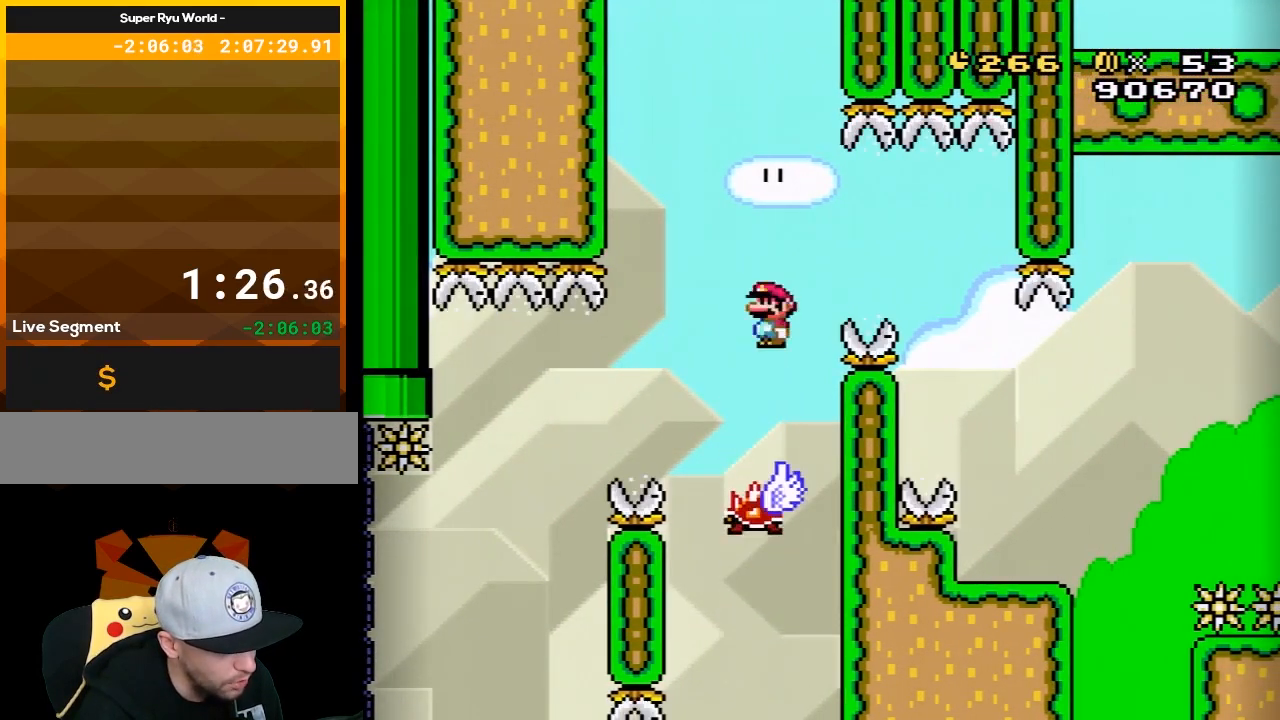
{"buttons": ["X", "DPAD_RIGHT"], "events": [[217, "A", "up"], [317, "A", "down"], [500, "A", "up"]]}
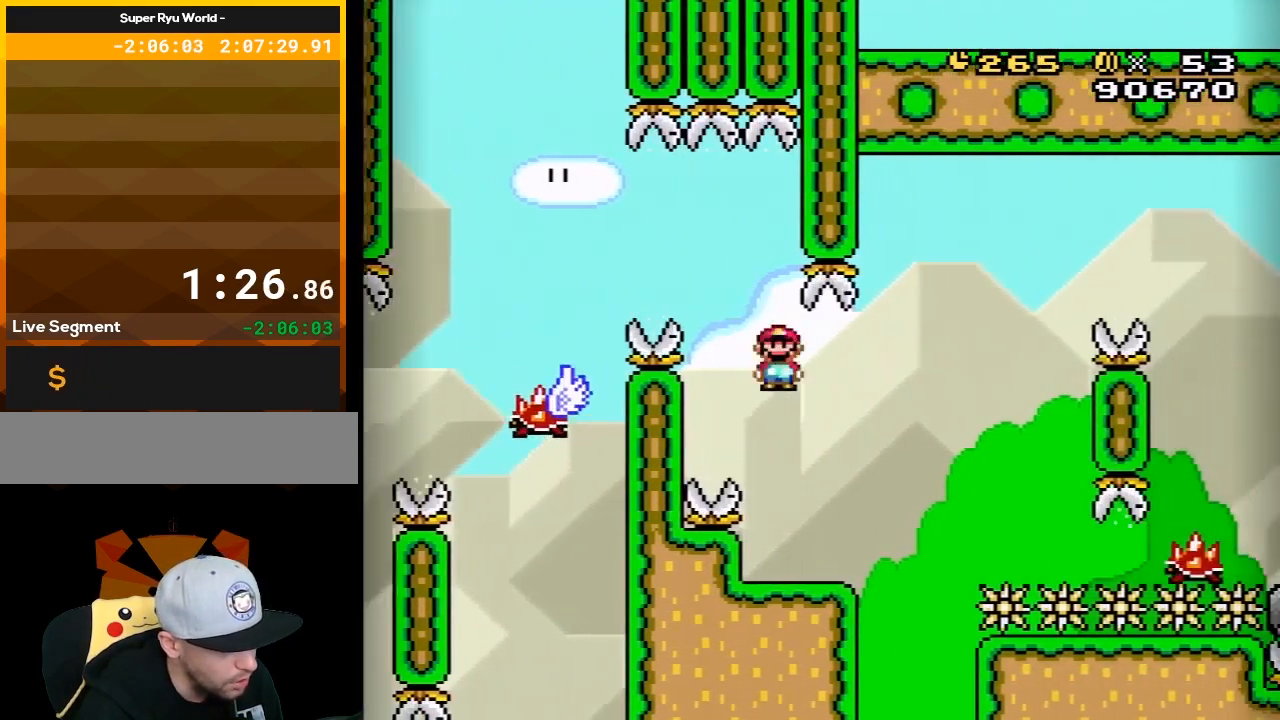
{"buttons": ["X", "DPAD_RIGHT"], "events": [[67, "DPAD_LEFT", "down"], [67, "DPAD_RIGHT", "up"], [283, "DPAD_LEFT", "up"], [433, "DPAD_RIGHT", "down"]]}
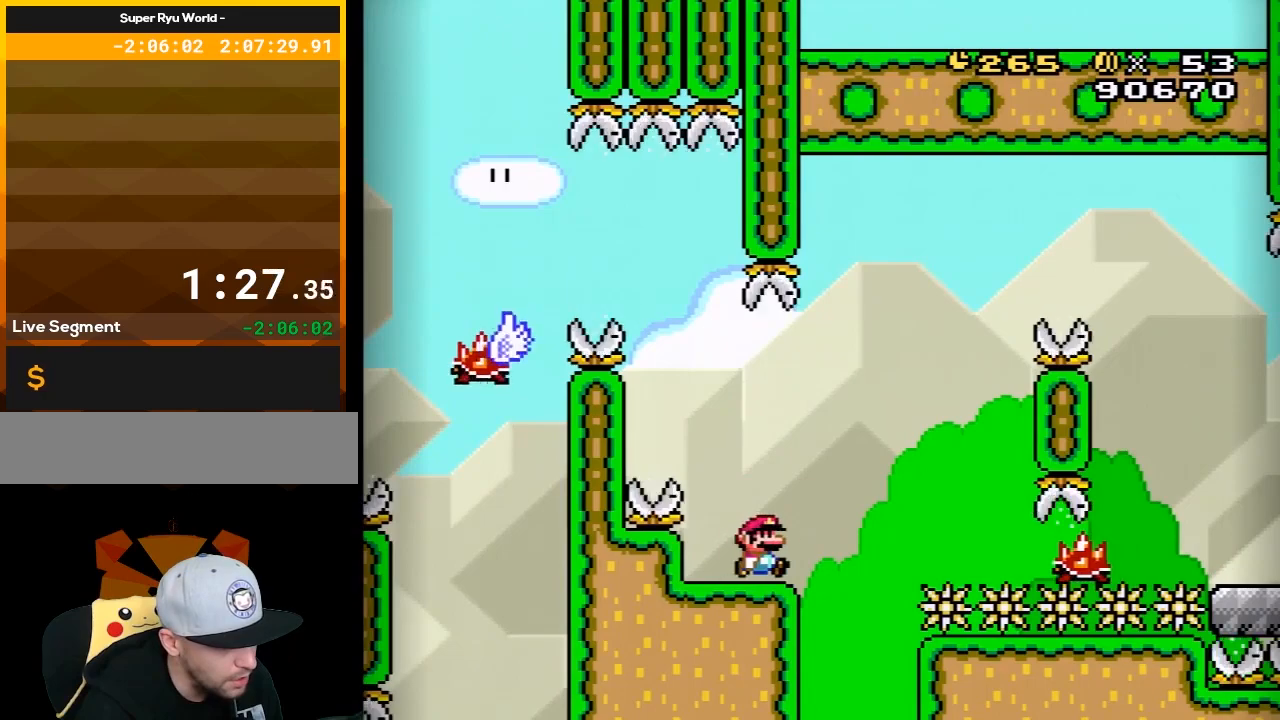
{"buttons": ["X", "DPAD_RIGHT"], "events": [[67, "DPAD_RIGHT", "up"], [283, "A", "down"], [283, "DPAD_RIGHT", "down"], [500, "A", "up"]]}
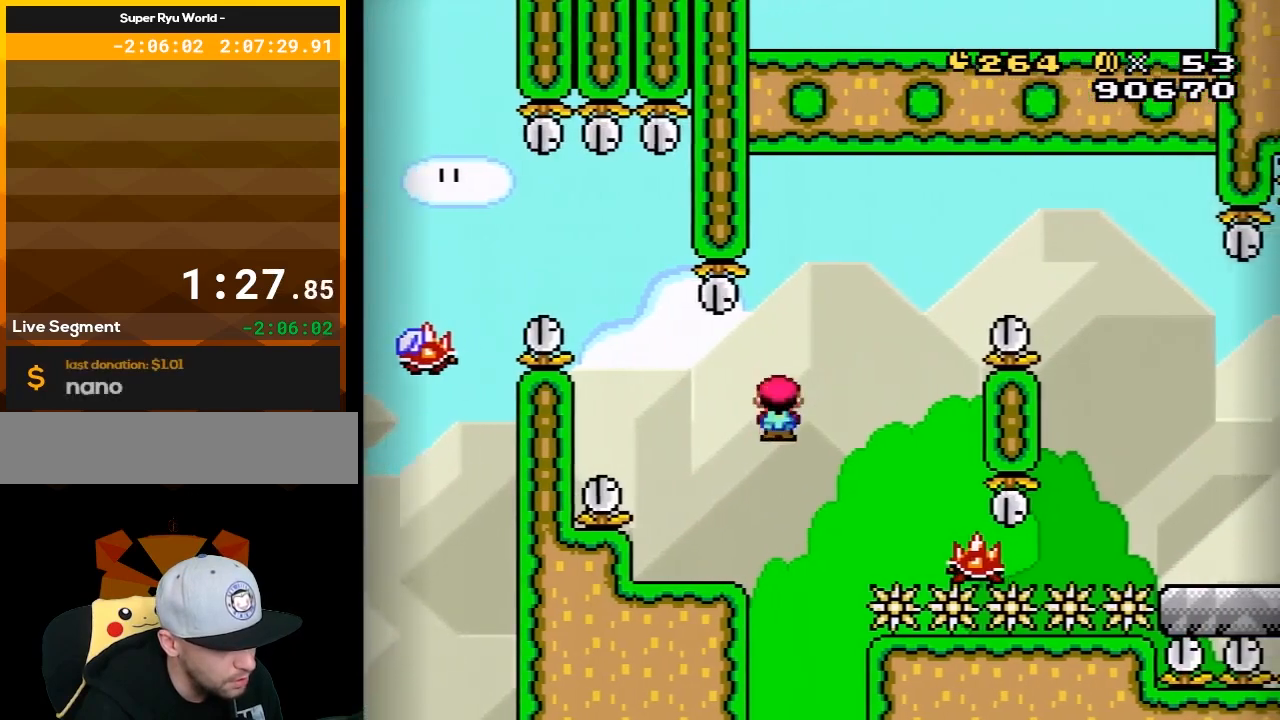
{"buttons": ["A", "X", "DPAD_RIGHT"], "events": [[183, "A", "down"], [217, "DPAD_RIGHT", "up"], [250, "DPAD_LEFT", "down"], [433, "DPAD_LEFT", "up"], [467, "DPAD_RIGHT", "down"]]}
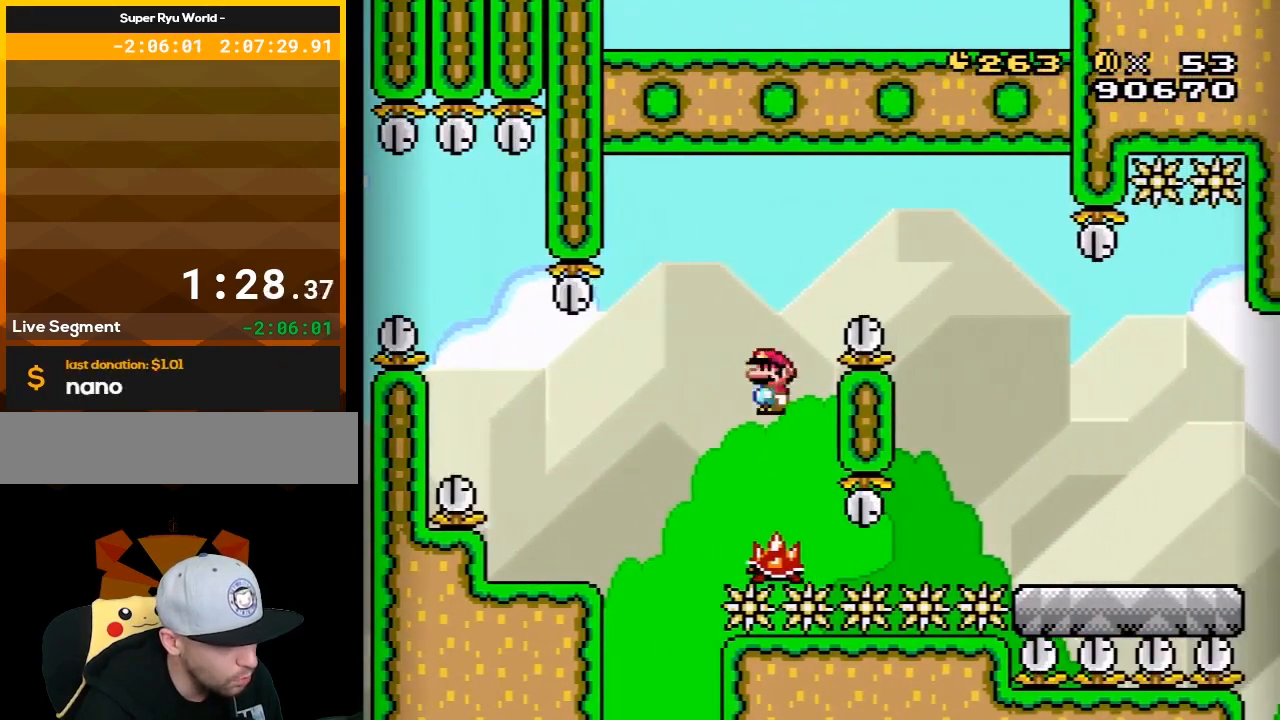
{"buttons": ["A", "X", "DPAD_RIGHT"], "events": []}
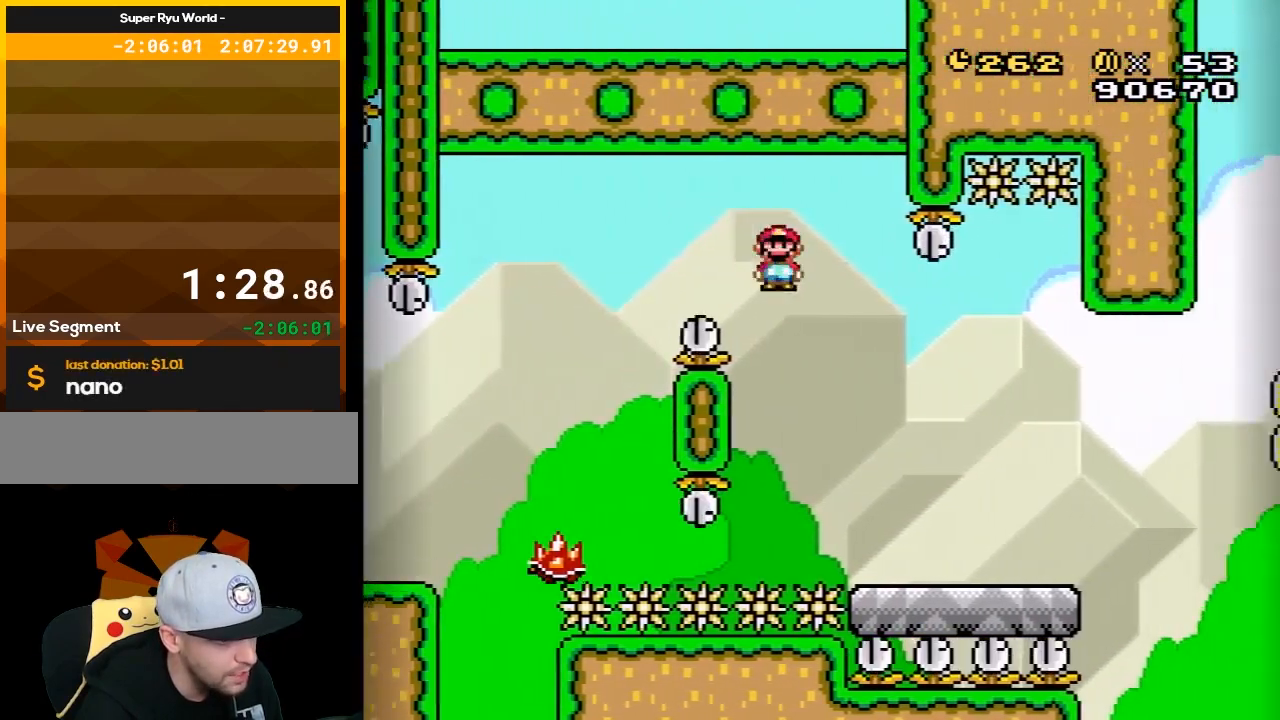
{"buttons": ["X", "DPAD_RIGHT"], "events": [[317, "A", "up"]]}
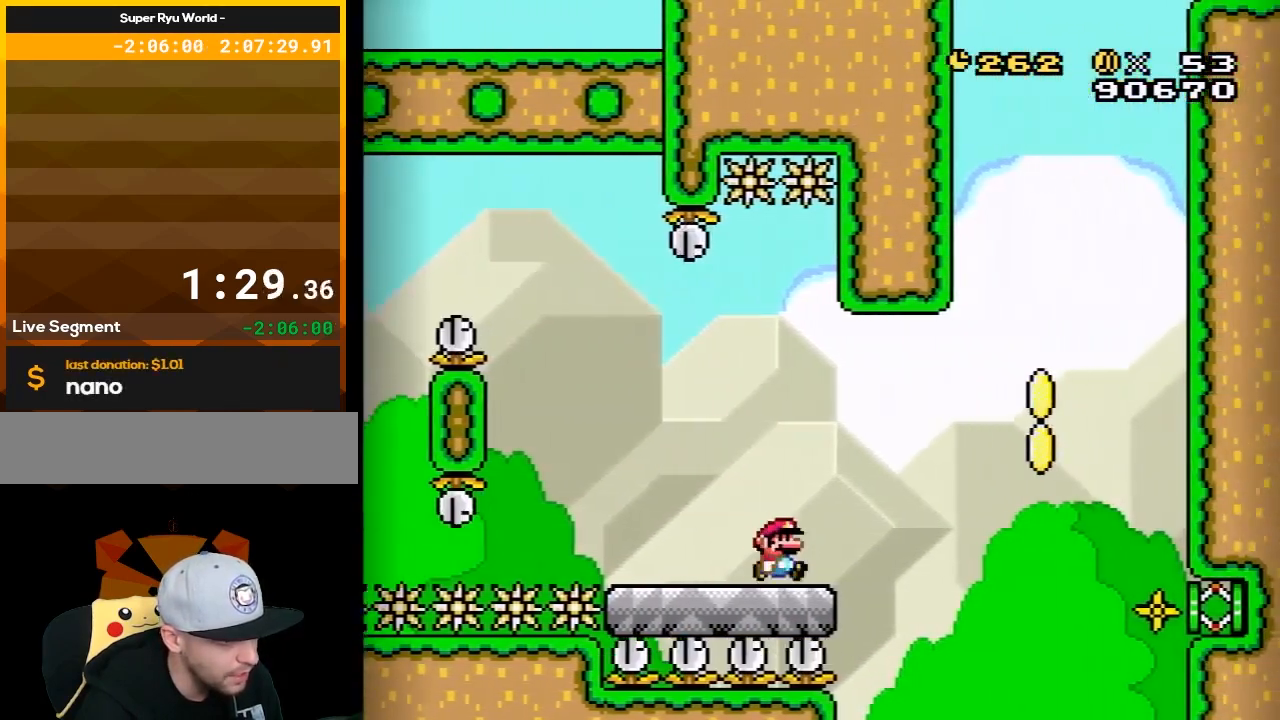
{"buttons": ["B", "Y", "DPAD_LEFT"], "events": [[33, "X", "up"], [67, "Y", "down"], [83, "B", "down"], [433, "DPAD_RIGHT", "up"], [467, "DPAD_LEFT", "down"]]}
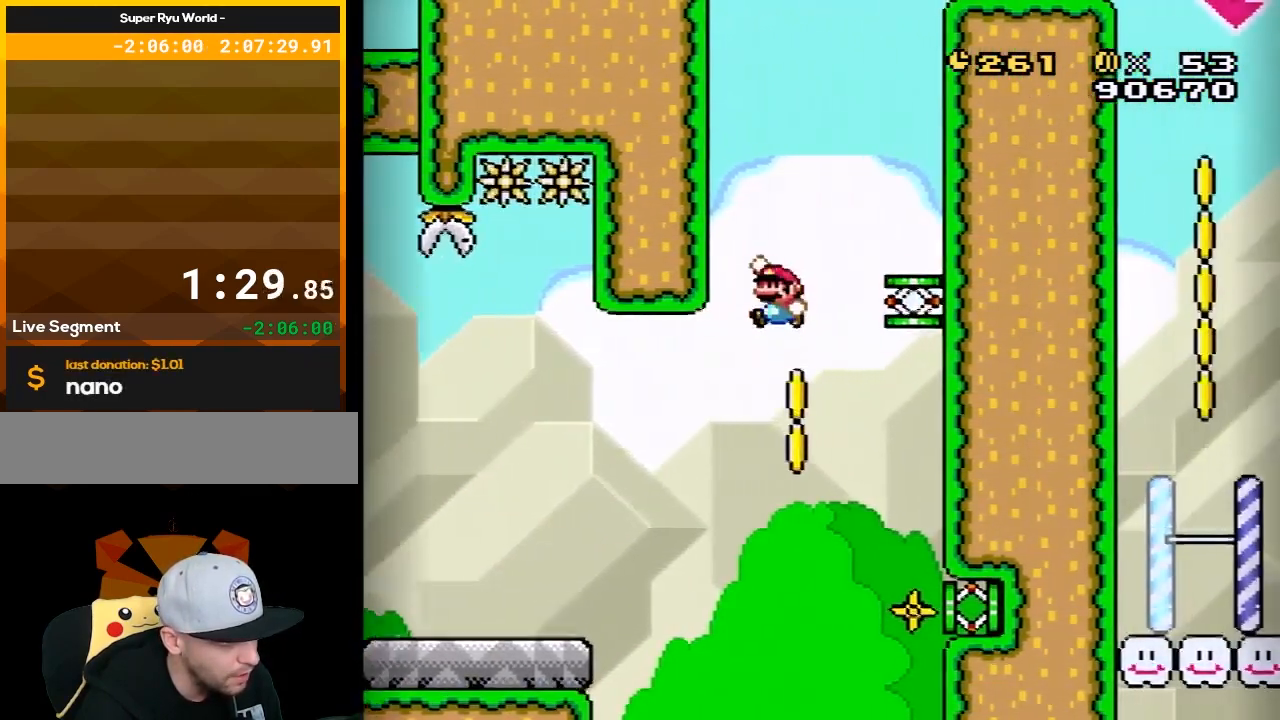
{"buttons": ["Y"], "events": [[133, "DPAD_LEFT", "up"], [250, "DPAD_RIGHT", "down"], [350, "DPAD_RIGHT", "up"], [500, "B", "up"]]}
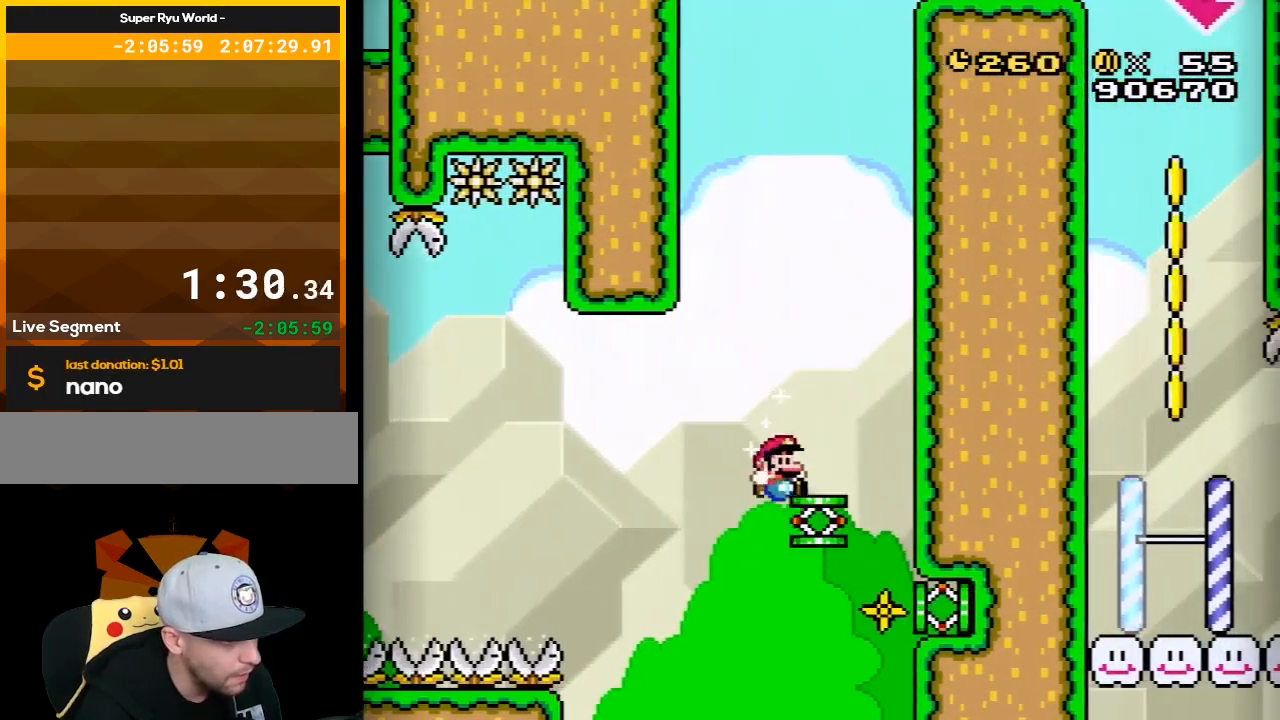
{"buttons": [], "events": [[100, "B", "down"], [117, "DPAD_RIGHT", "down"], [300, "DPAD_RIGHT", "up"], [300, "DPAD_UP", "down"], [367, "DPAD_UP", "up"], [400, "DPAD_LEFT", "down"], [450, "Y", "up"], [483, "B", "up"], [483, "DPAD_LEFT", "up"]]}